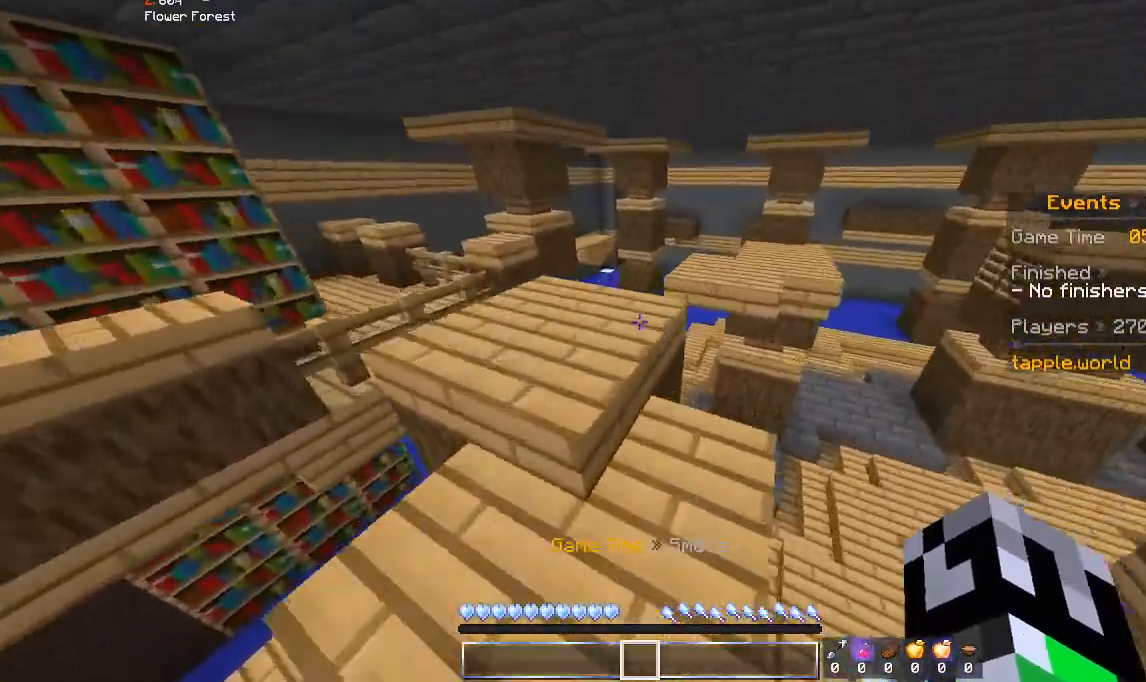
Gameplay with keyboard and mouse; each line is a JSON object with the keys and mouse buttons held at the frame after it. "events" lists presses ("down") and releases ("up") of "a", "d", "s", "space", "w", "mouse_left" and "mouse_right" between this image and that frame as [ms after this image, input, new state], when the widget could be followed in between. "mouse_left", "mouse_right" = the "left", "right" buttons of the "mouse" list. No other keys are recorded. Fast repeated clicks can show as one long hold. Mouse movement is not recorded.
{"keys": ["w"], "mouse": [], "events": [[100, "a", "down"], [233, "a", "up"]]}
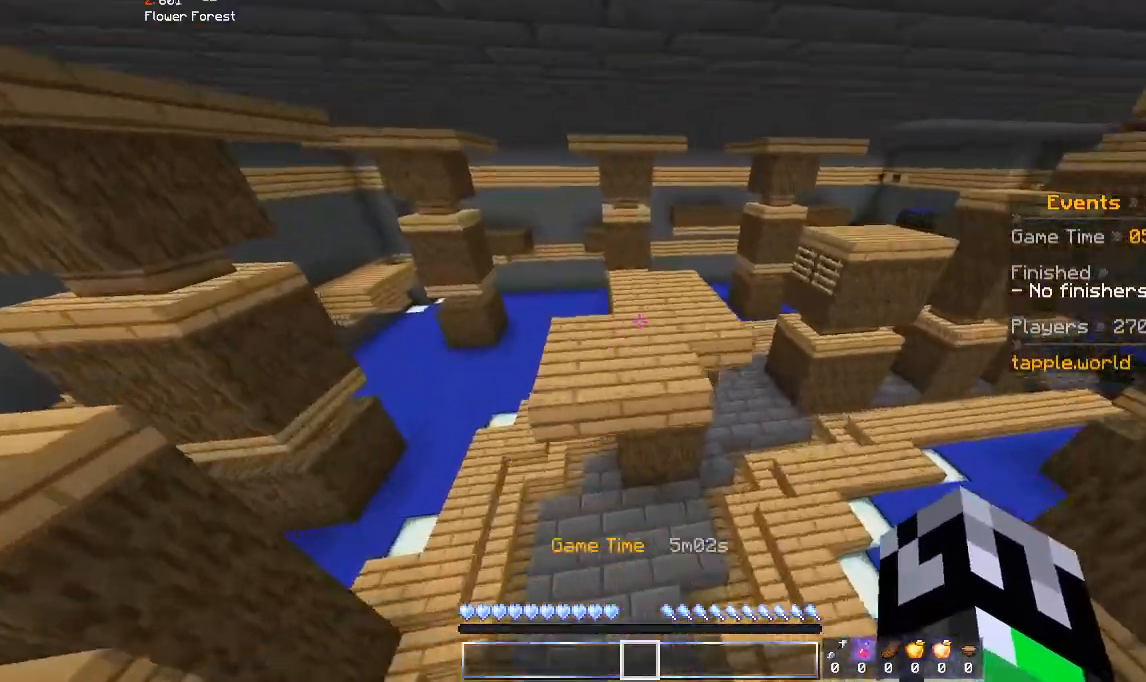
{"keys": ["a", "w"], "mouse": [], "events": [[33, "space", "down"], [233, "space", "up"], [333, "a", "down"]]}
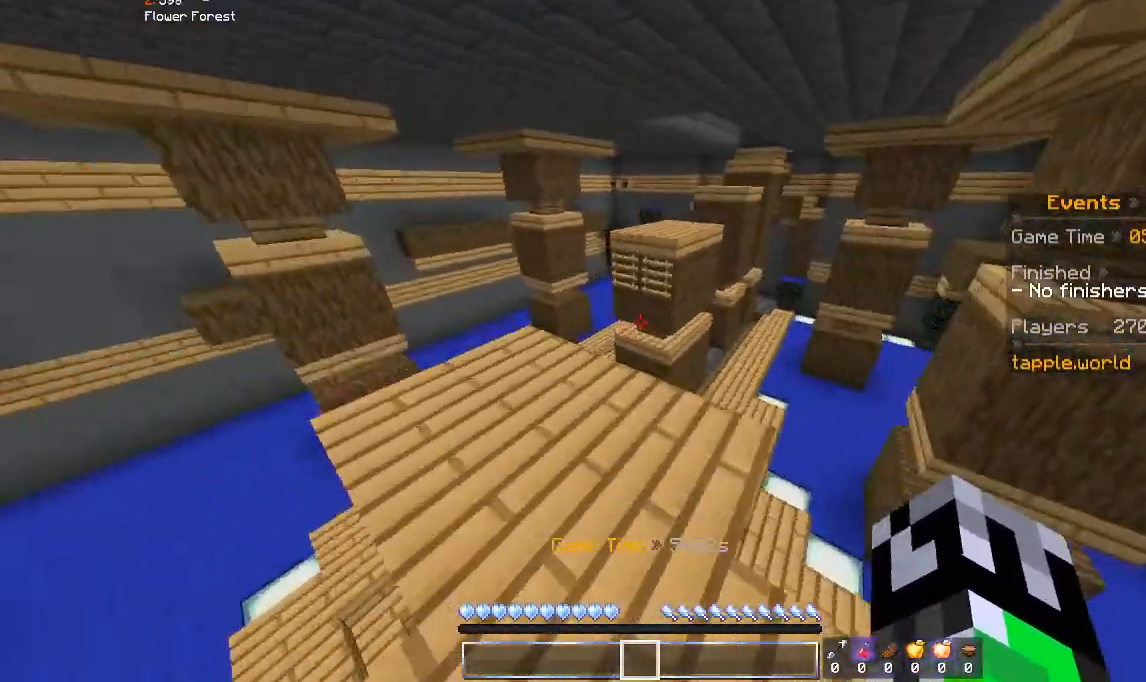
{"keys": ["w"], "mouse": [], "events": [[333, "a", "up"]]}
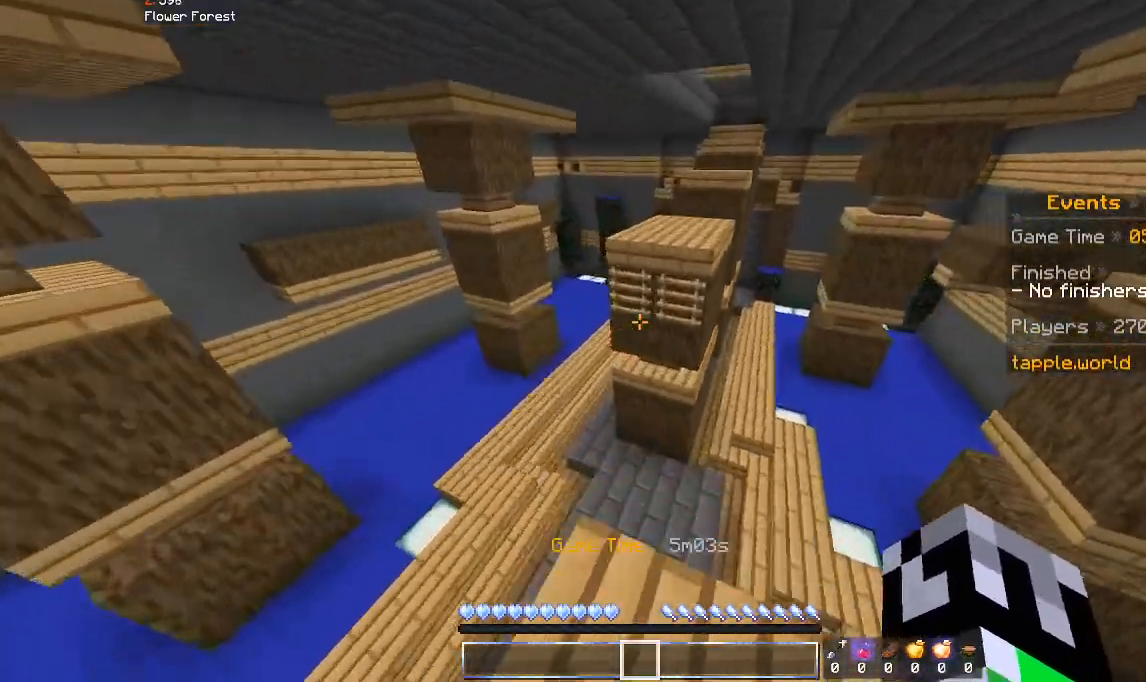
{"keys": ["space", "w"], "mouse": [], "events": [[133, "space", "down"]]}
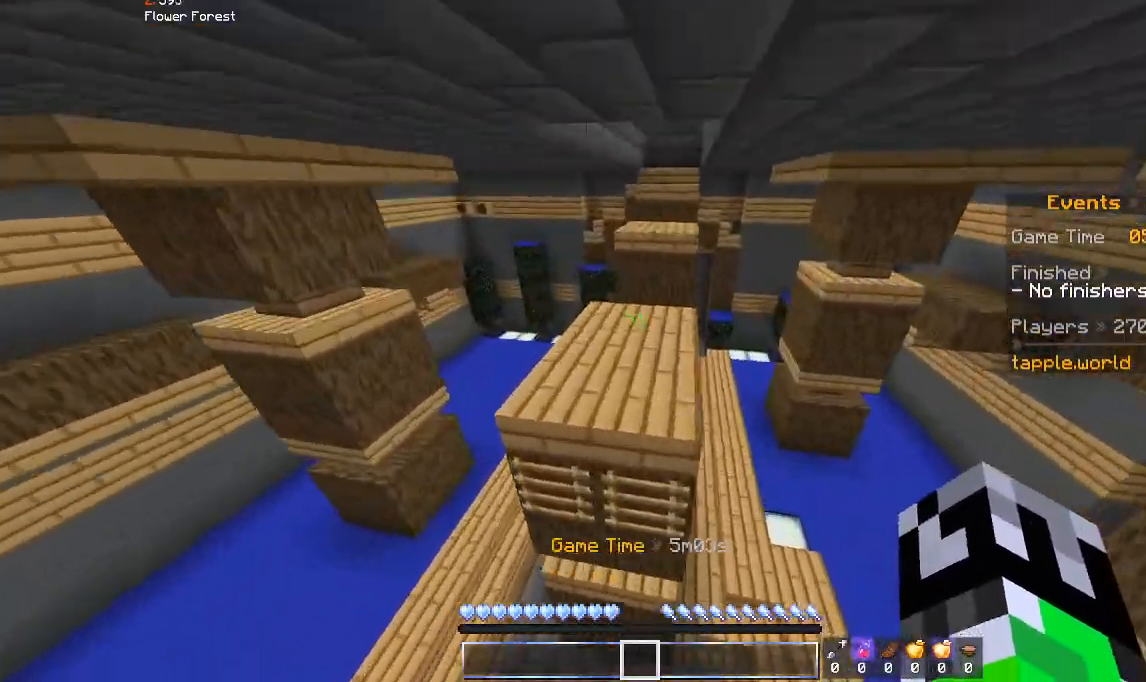
{"keys": ["d", "space", "w"], "mouse": [], "events": [[500, "d", "down"]]}
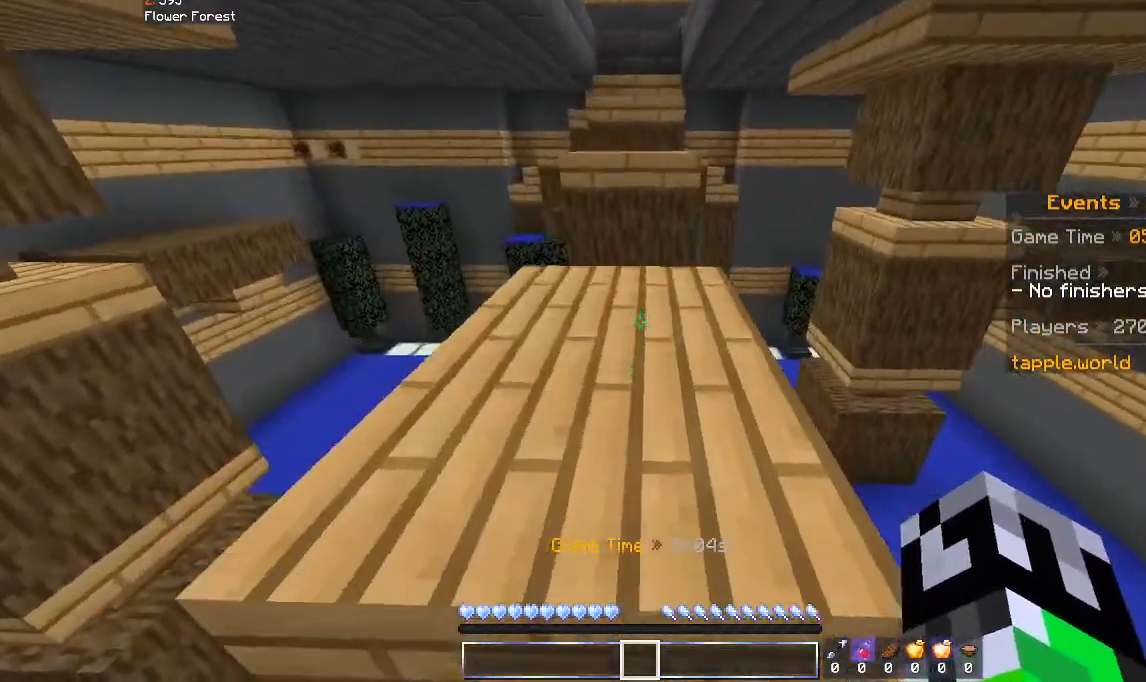
{"keys": ["w"], "mouse": [], "events": [[100, "space", "up"], [133, "d", "up"]]}
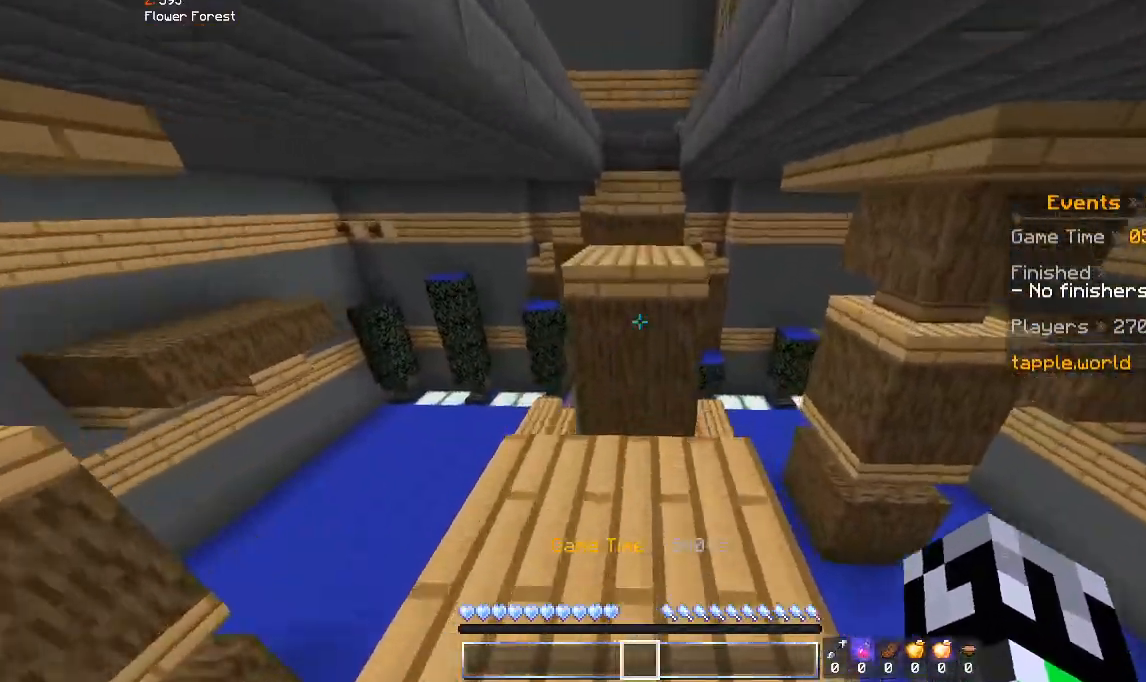
{"keys": ["w"], "mouse": [], "events": [[300, "space", "down"], [500, "space", "up"]]}
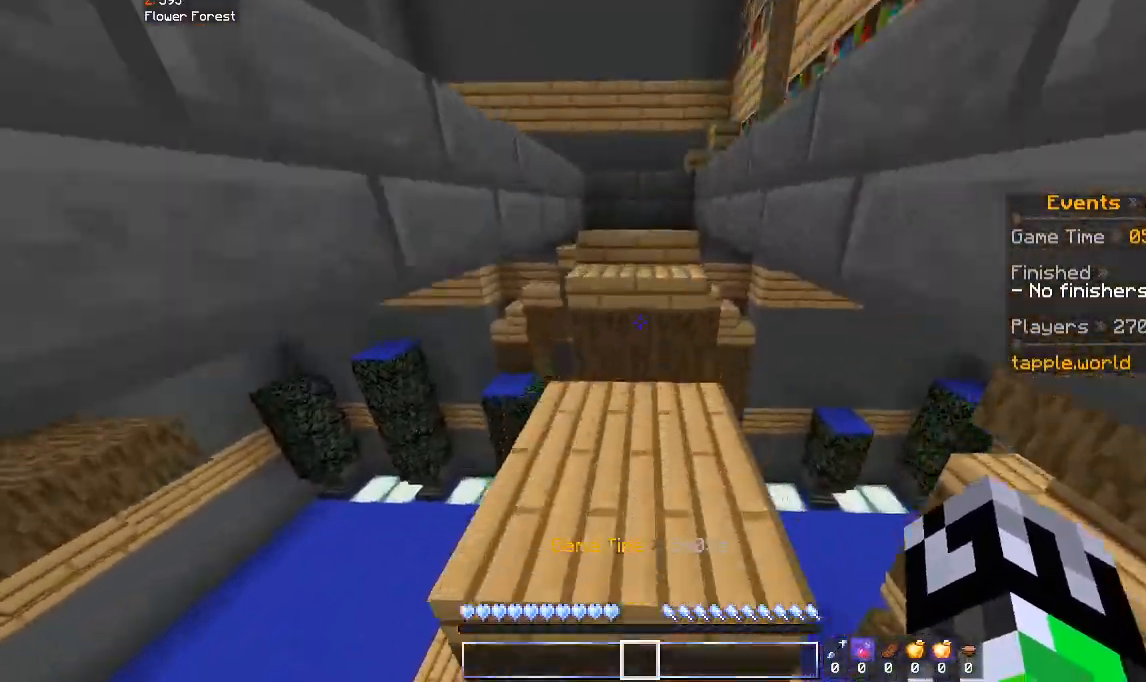
{"keys": ["w"], "mouse": [], "events": [[300, "space", "down"], [500, "space", "up"]]}
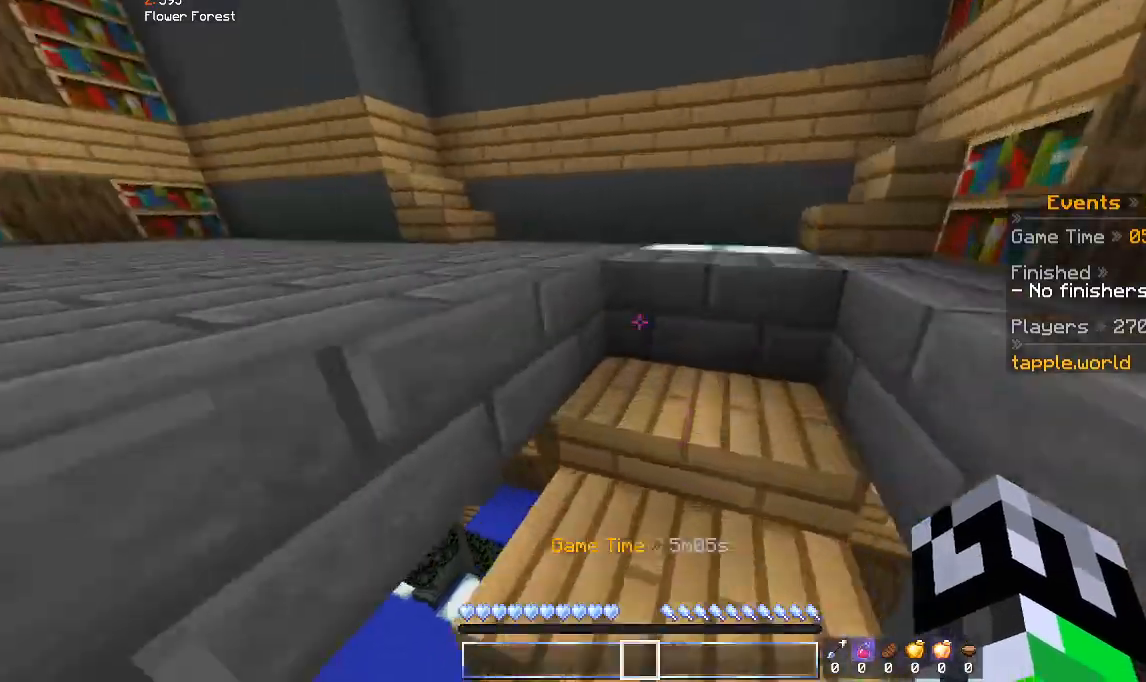
{"keys": ["d", "space", "w"], "mouse": [], "events": [[333, "space", "down"], [500, "d", "down"]]}
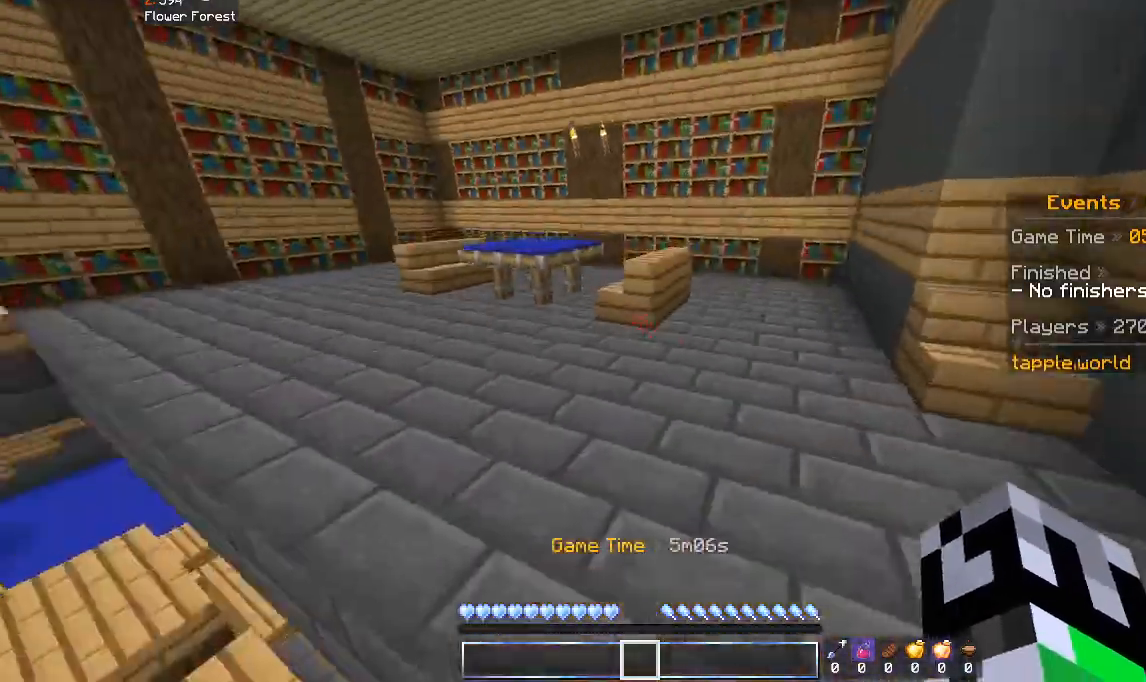
{"keys": ["w"], "mouse": [], "events": [[33, "space", "up"], [200, "d", "up"], [333, "space", "down"], [500, "space", "up"]]}
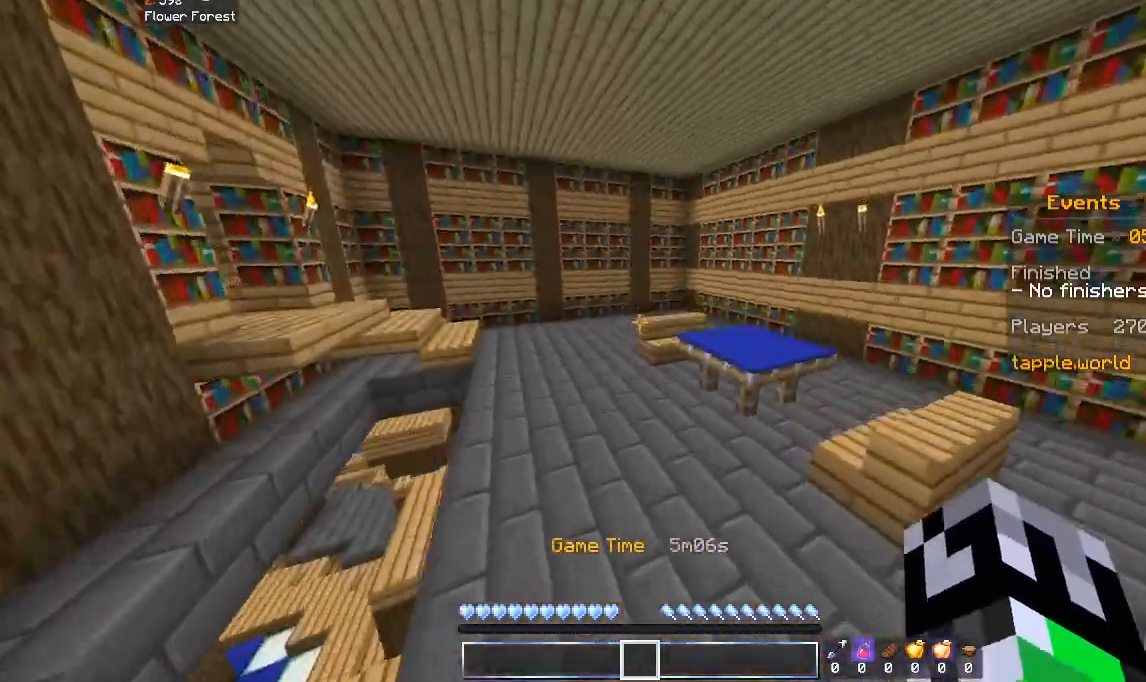
{"keys": ["space", "w"], "mouse": [], "events": [[333, "space", "down"]]}
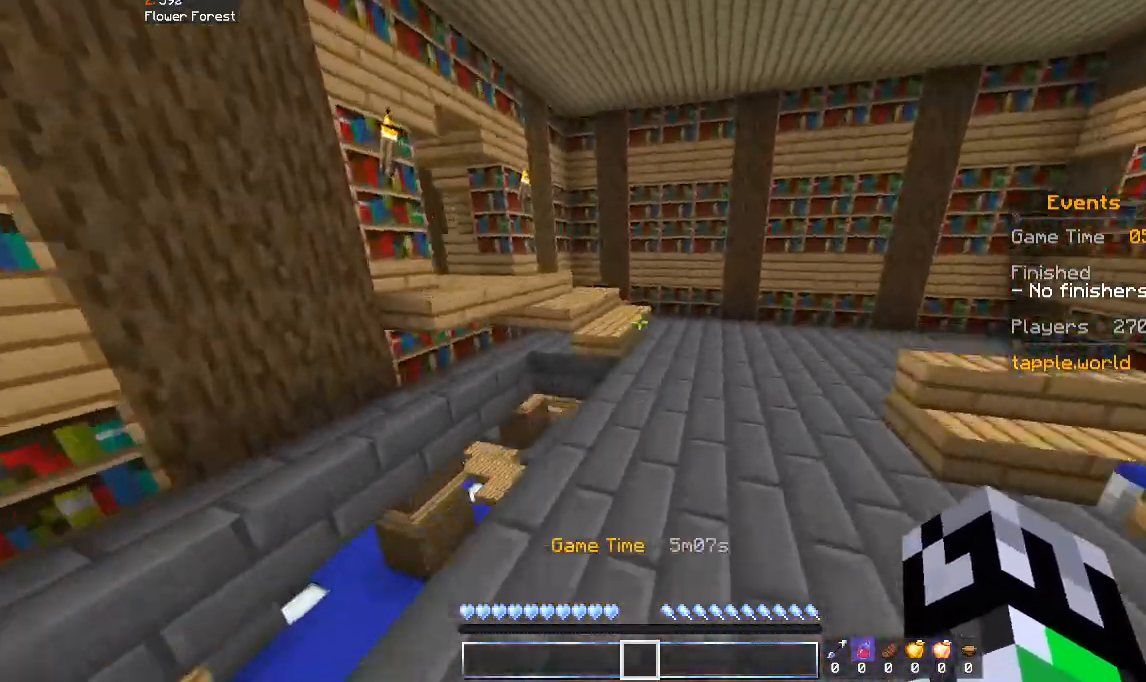
{"keys": ["w"], "mouse": [], "events": [[33, "space", "up"]]}
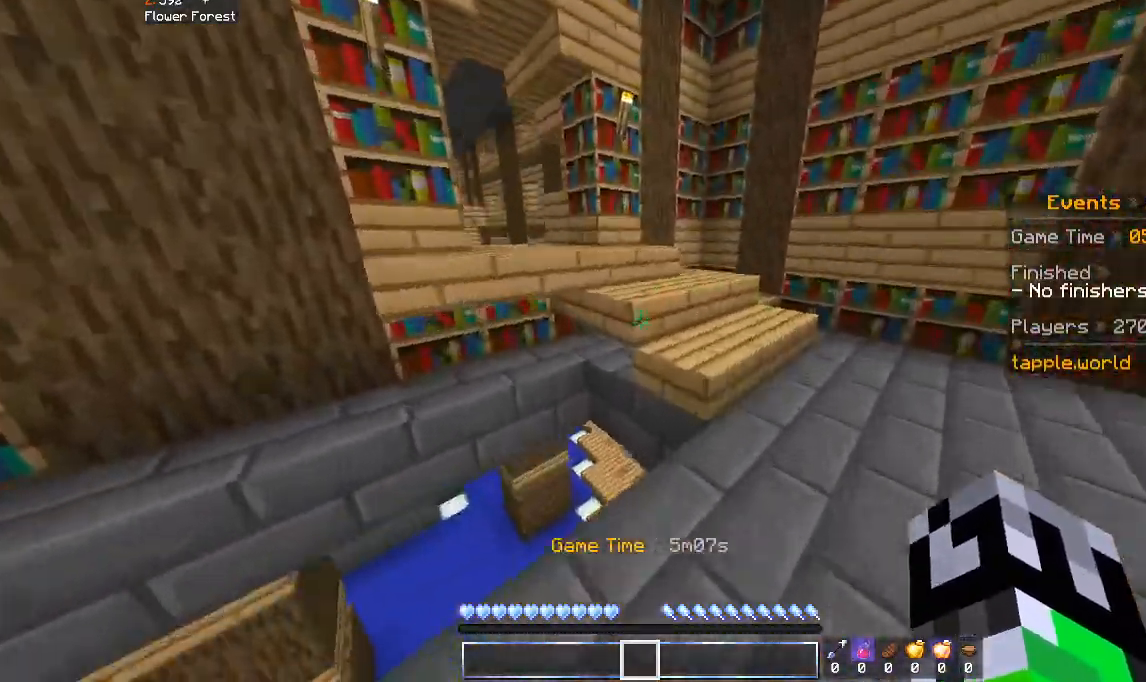
{"keys": ["w"], "mouse": [], "events": [[100, "space", "down"], [233, "space", "up"]]}
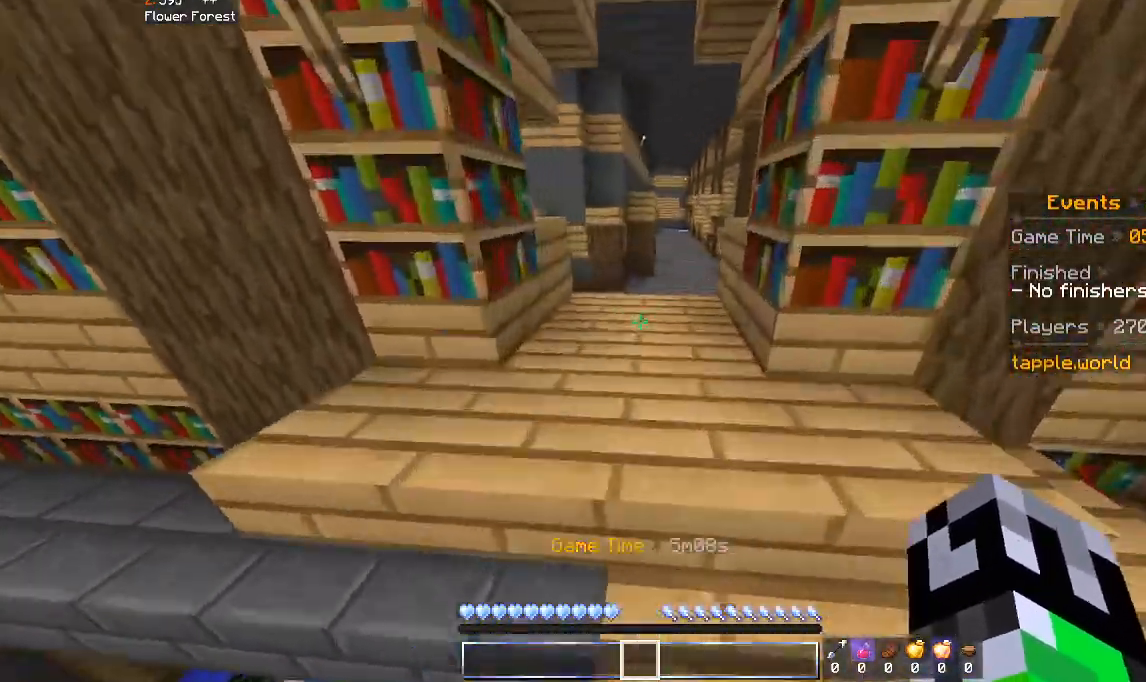
{"keys": ["w"], "mouse": [], "events": []}
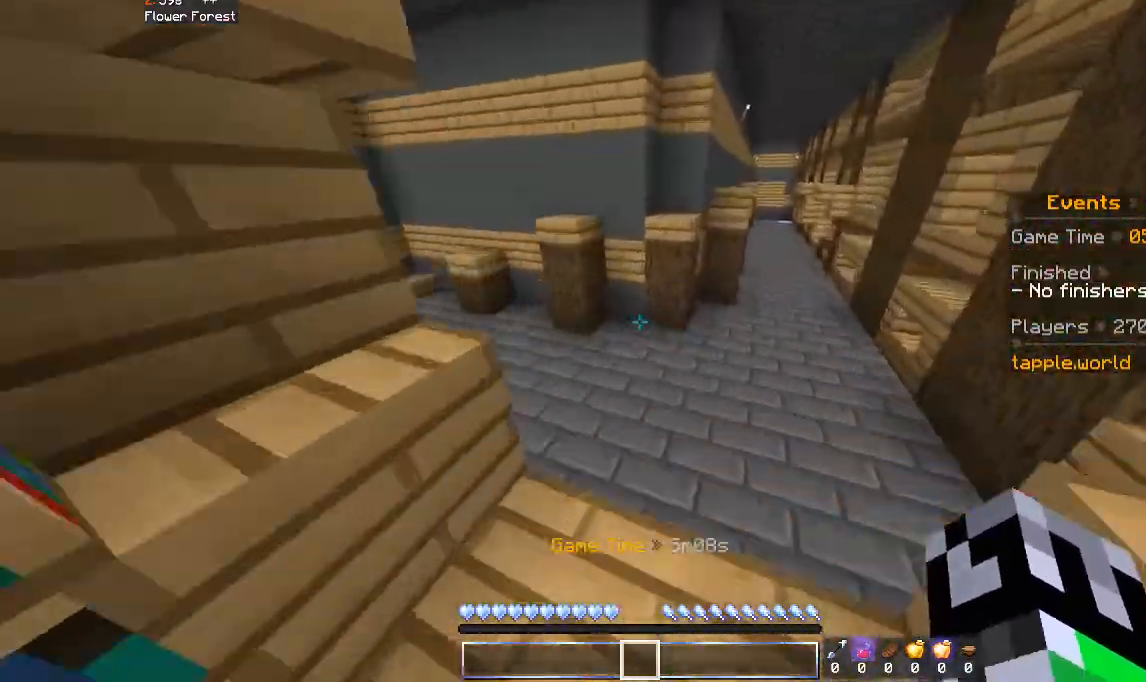
{"keys": ["space", "w"], "mouse": [], "events": [[500, "space", "down"]]}
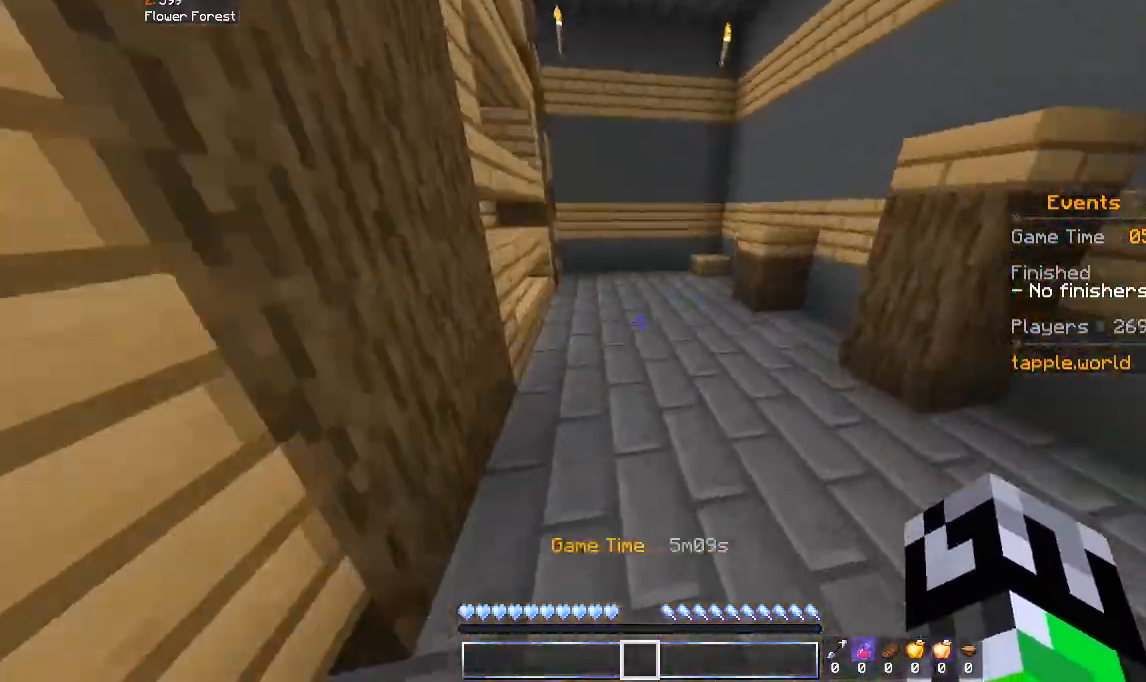
{"keys": ["w"], "mouse": [], "events": [[300, "space", "up"]]}
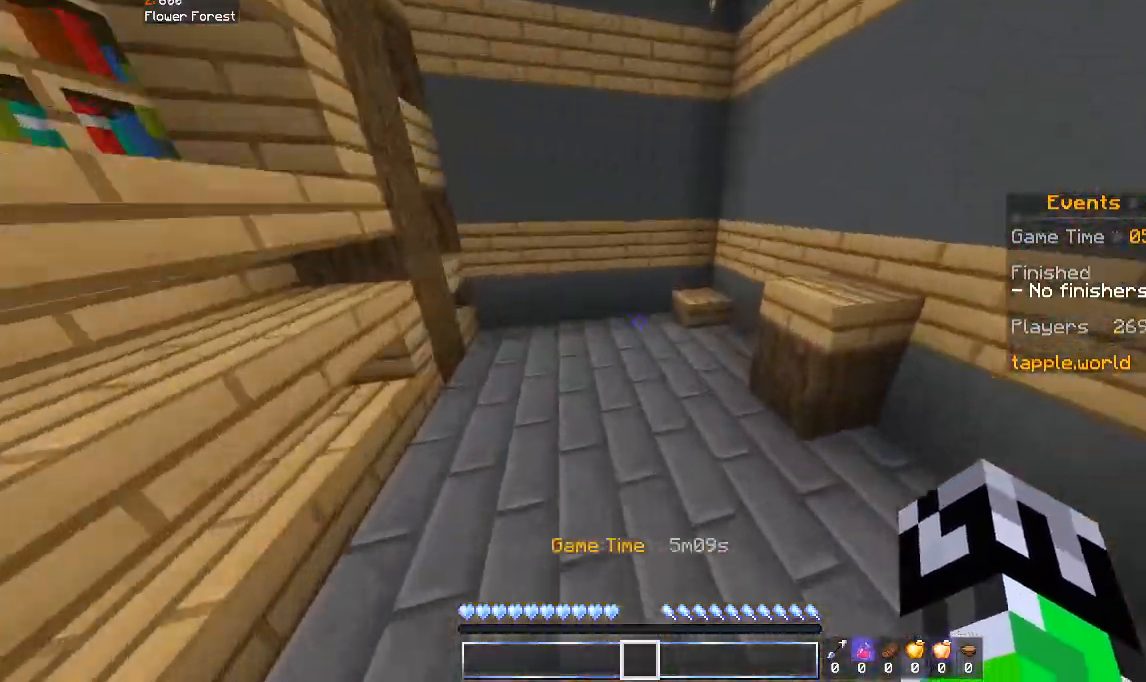
{"keys": ["a", "w"], "mouse": [], "events": [[33, "space", "down"], [233, "space", "up"], [333, "a", "down"]]}
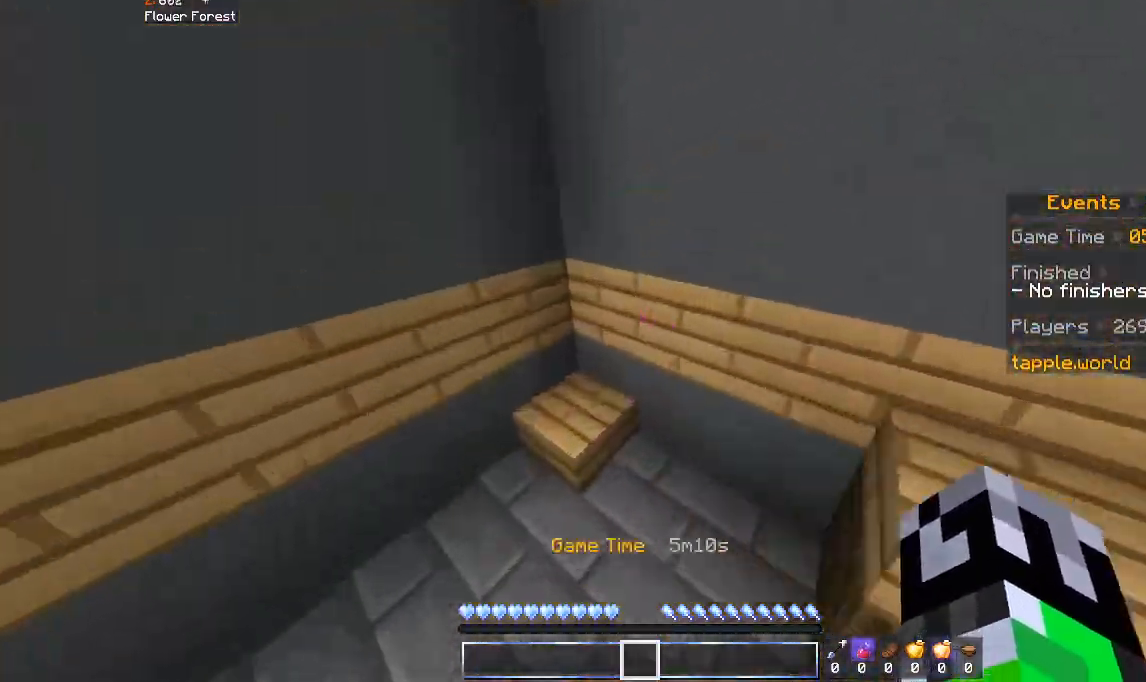
{"keys": ["space", "w"], "mouse": [], "events": [[333, "a", "up"], [433, "space", "down"]]}
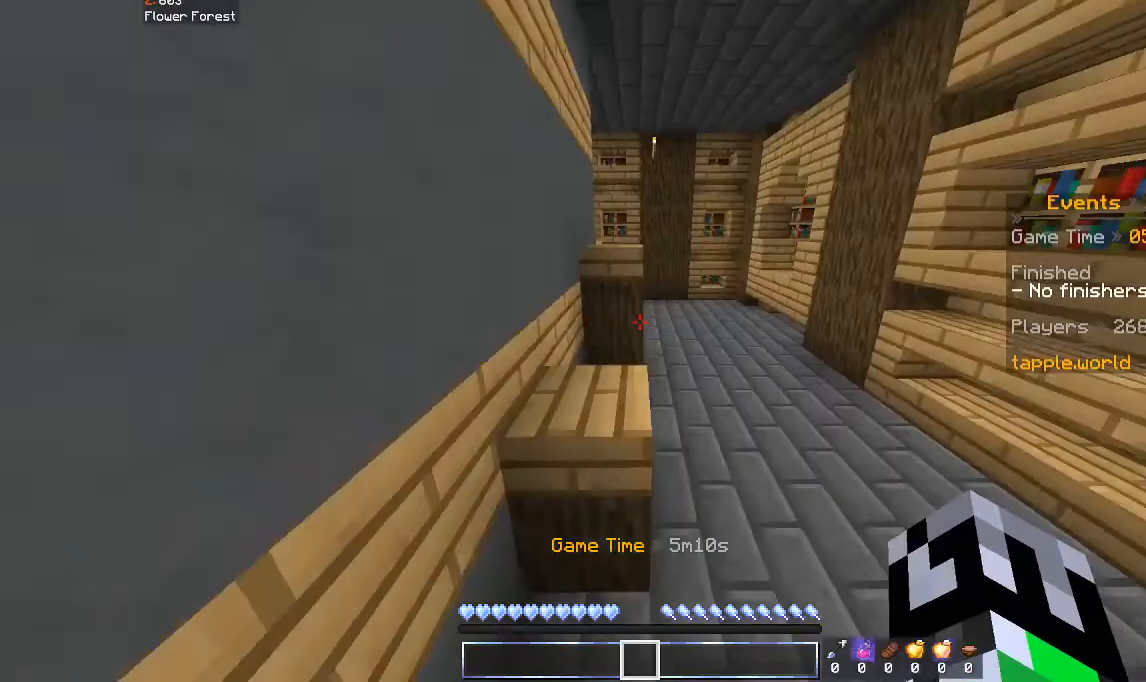
{"keys": ["space", "w"], "mouse": [], "events": [[133, "space", "up"], [400, "space", "down"]]}
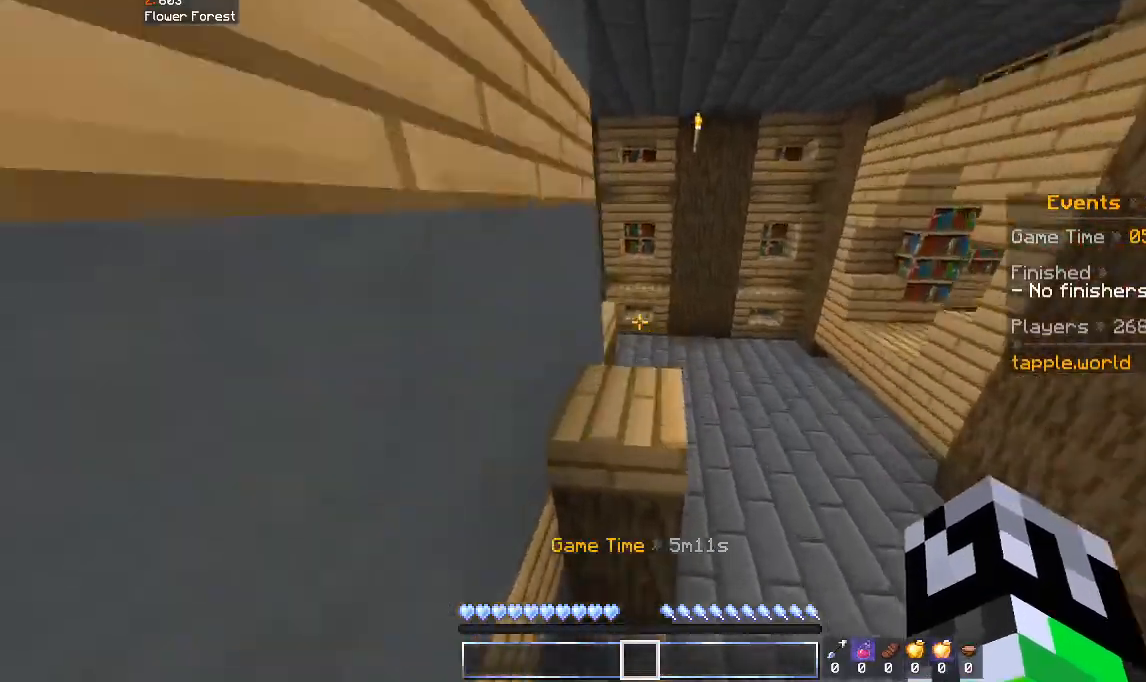
{"keys": ["w"], "mouse": [], "events": [[33, "d", "down"], [67, "space", "up"], [333, "space", "down"], [500, "d", "up"], [500, "space", "up"]]}
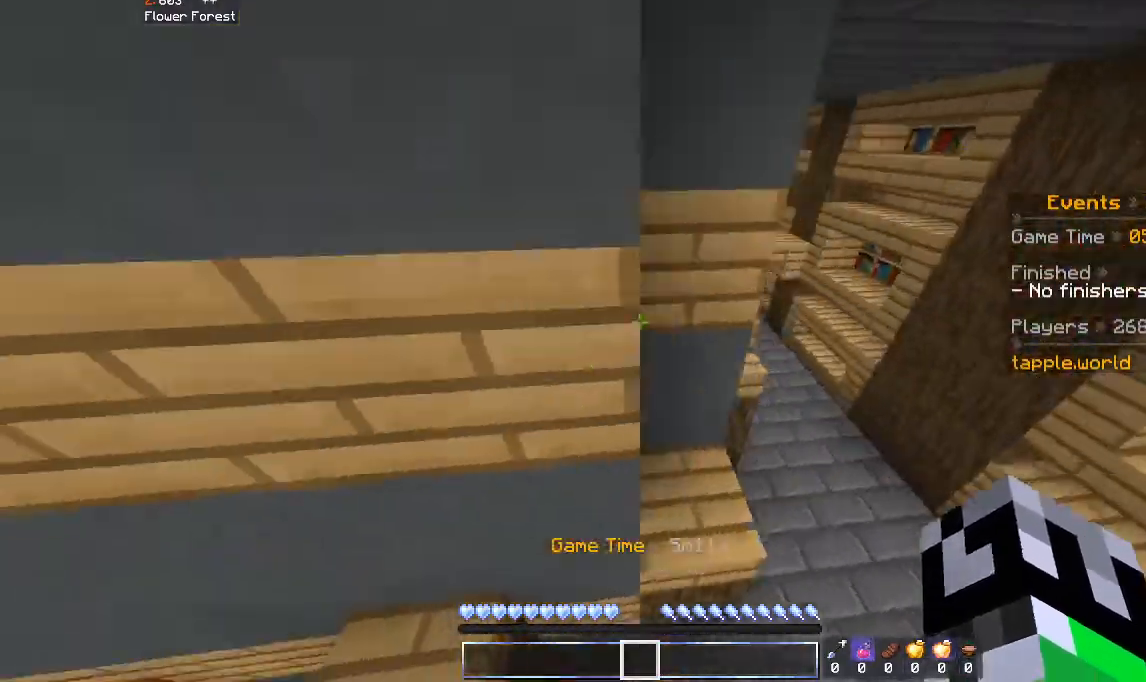
{"keys": ["space", "w"], "mouse": [], "events": [[200, "a", "down"], [400, "space", "down"], [433, "a", "up"]]}
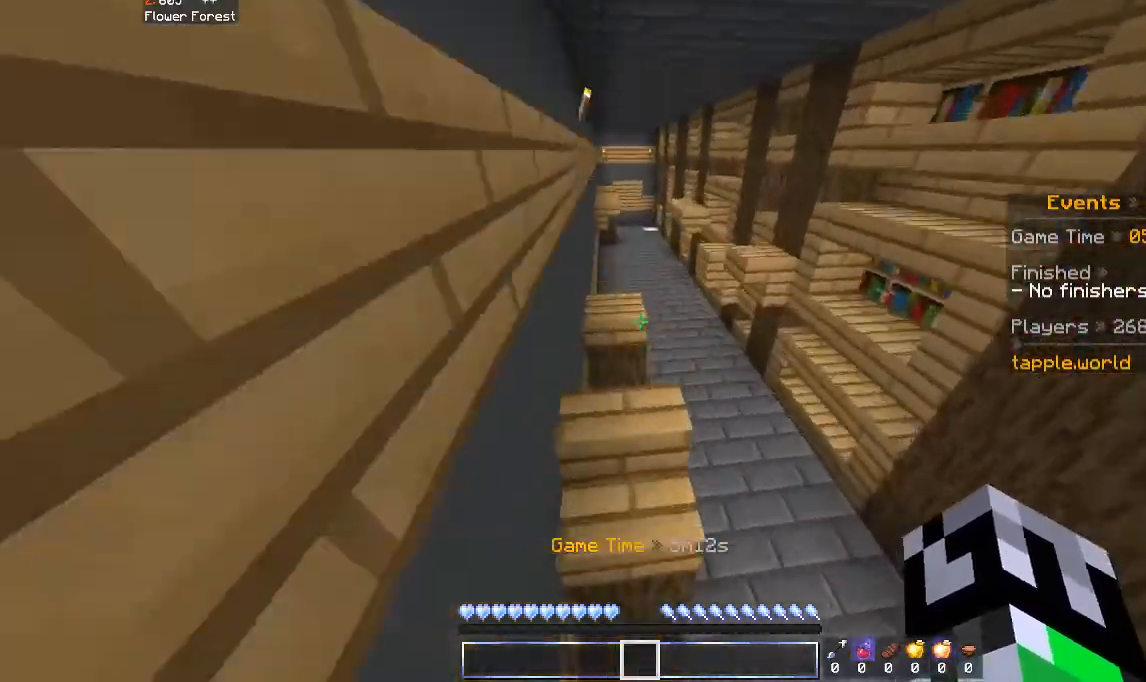
{"keys": ["space"], "mouse": [], "events": [[167, "space", "up"], [200, "a", "down"], [333, "space", "down"], [400, "a", "up"], [433, "w", "up"]]}
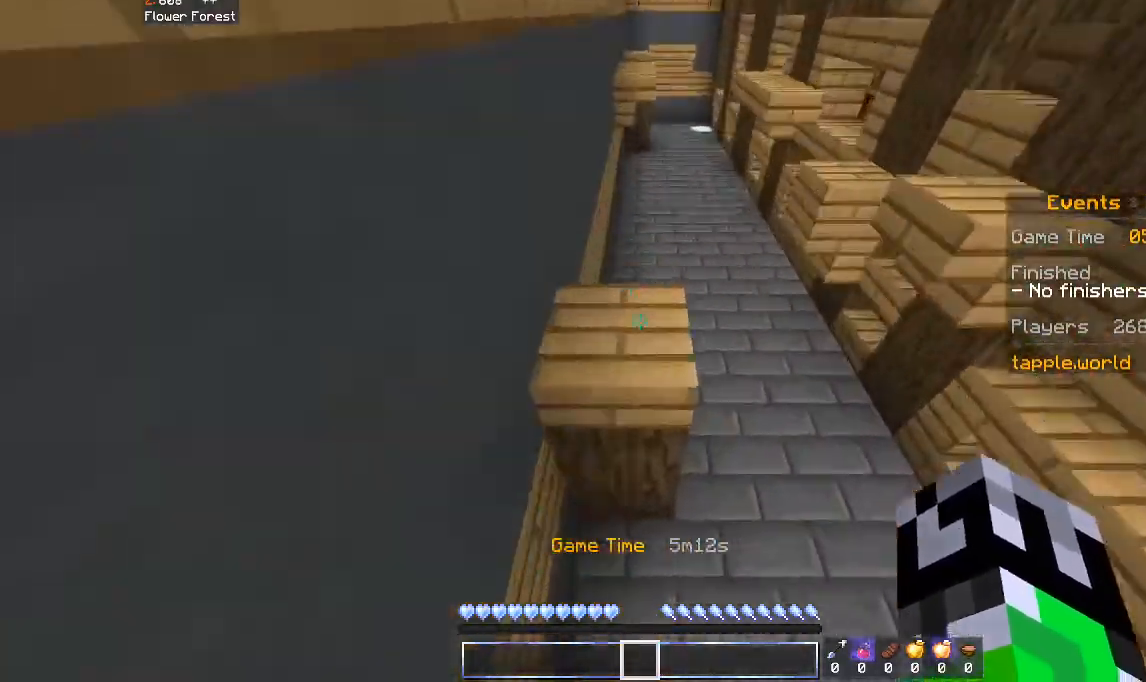
{"keys": ["w"], "mouse": [], "events": [[133, "space", "up"], [300, "w", "down"]]}
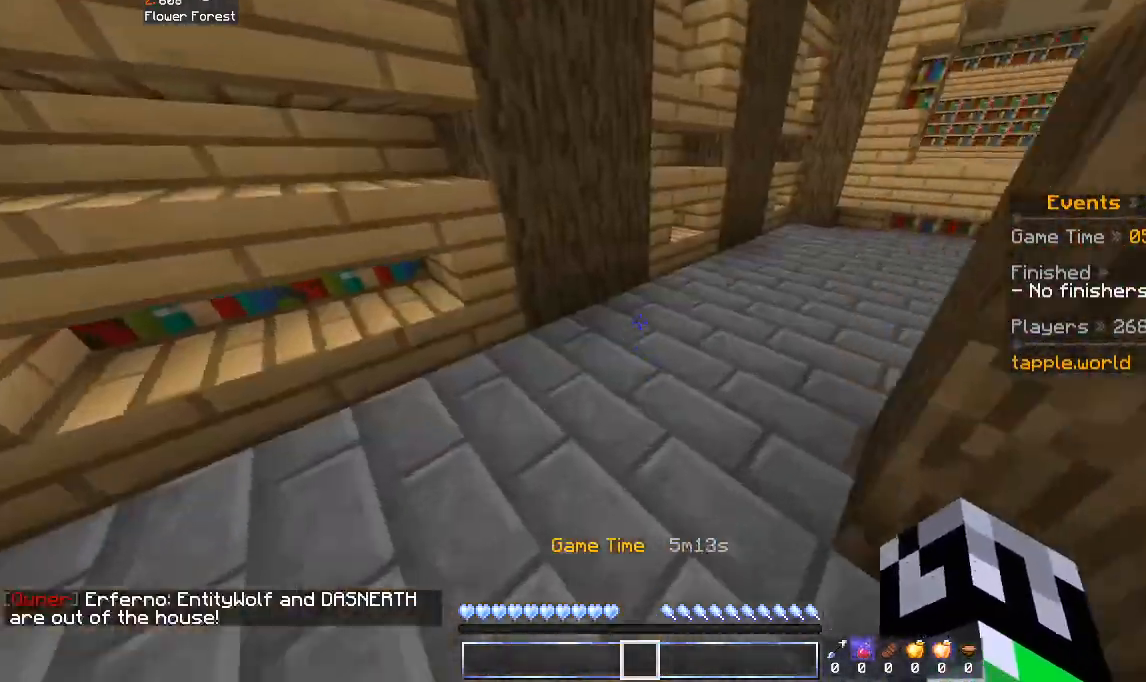
{"keys": ["space", "w"], "mouse": [], "events": [[400, "space", "down"]]}
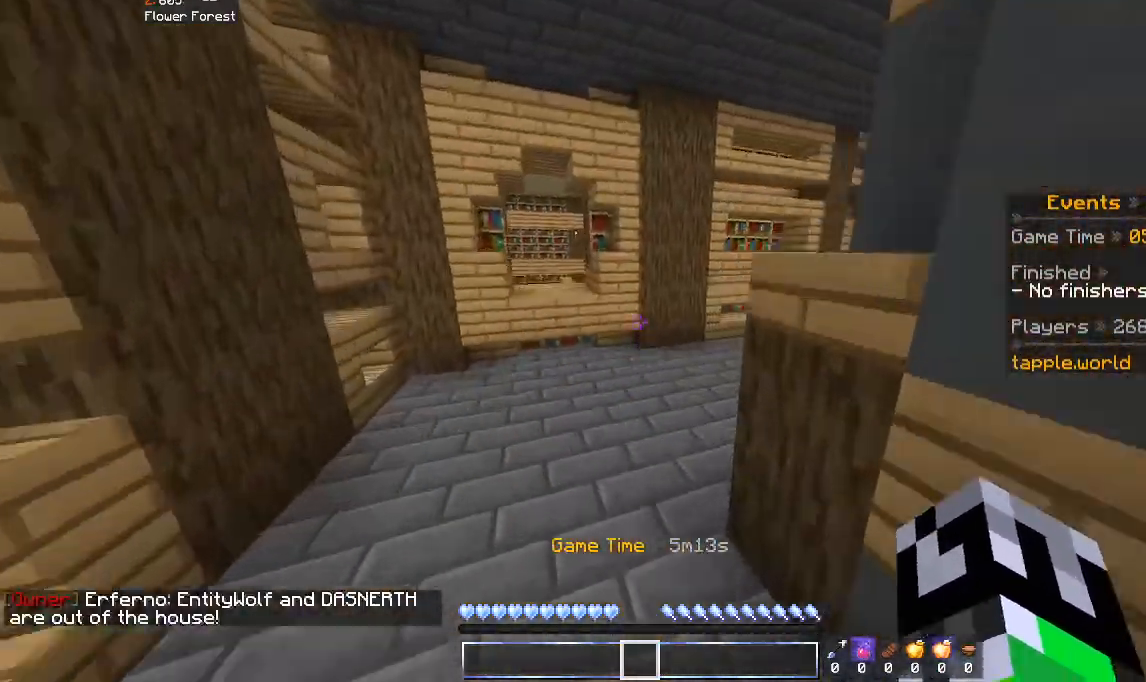
{"keys": ["space", "w"], "mouse": [], "events": []}
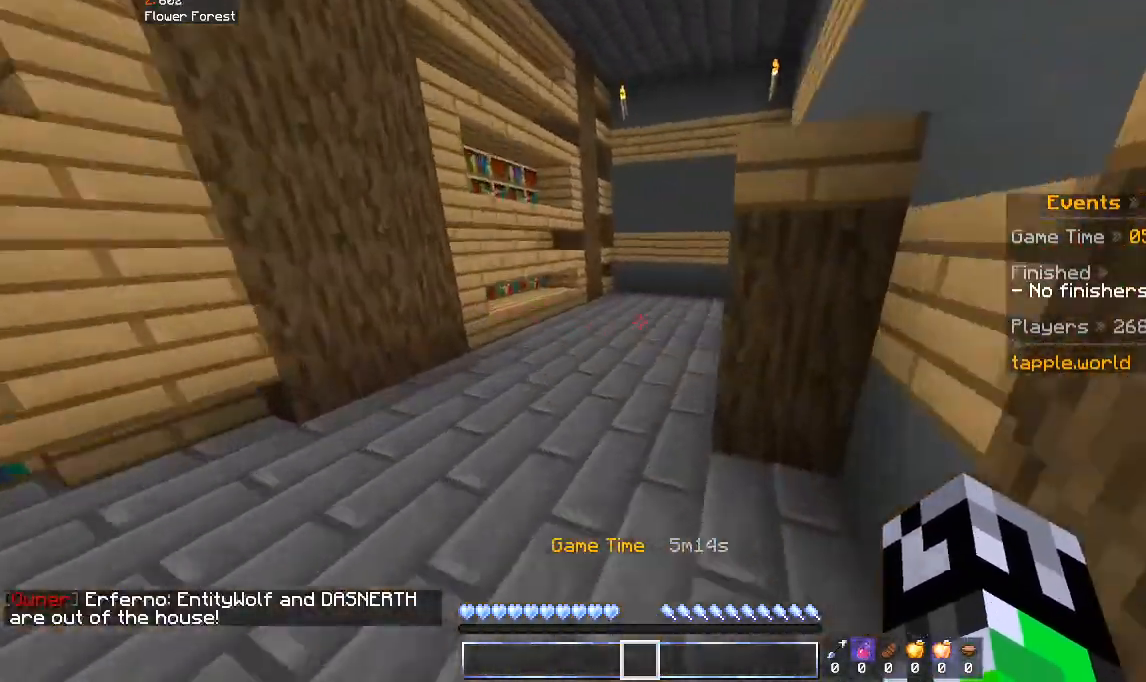
{"keys": ["space", "w"], "mouse": [], "events": []}
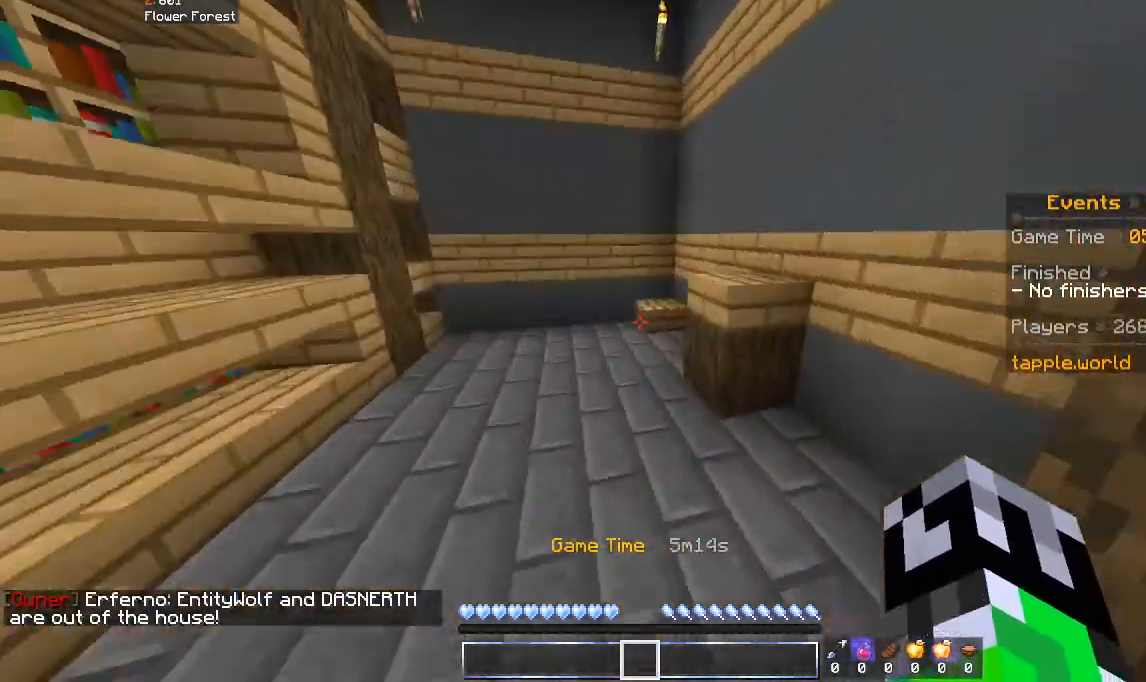
{"keys": ["a", "w"], "mouse": [], "events": [[200, "space", "up"], [433, "a", "down"]]}
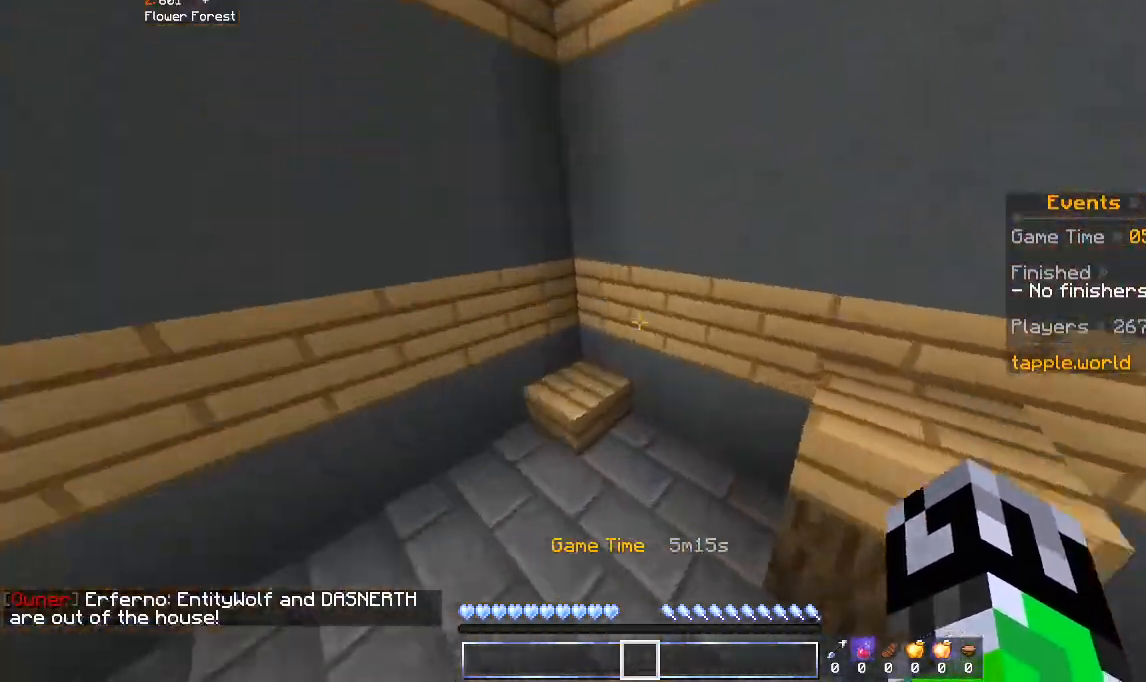
{"keys": ["w"], "mouse": [], "events": [[467, "a", "up"]]}
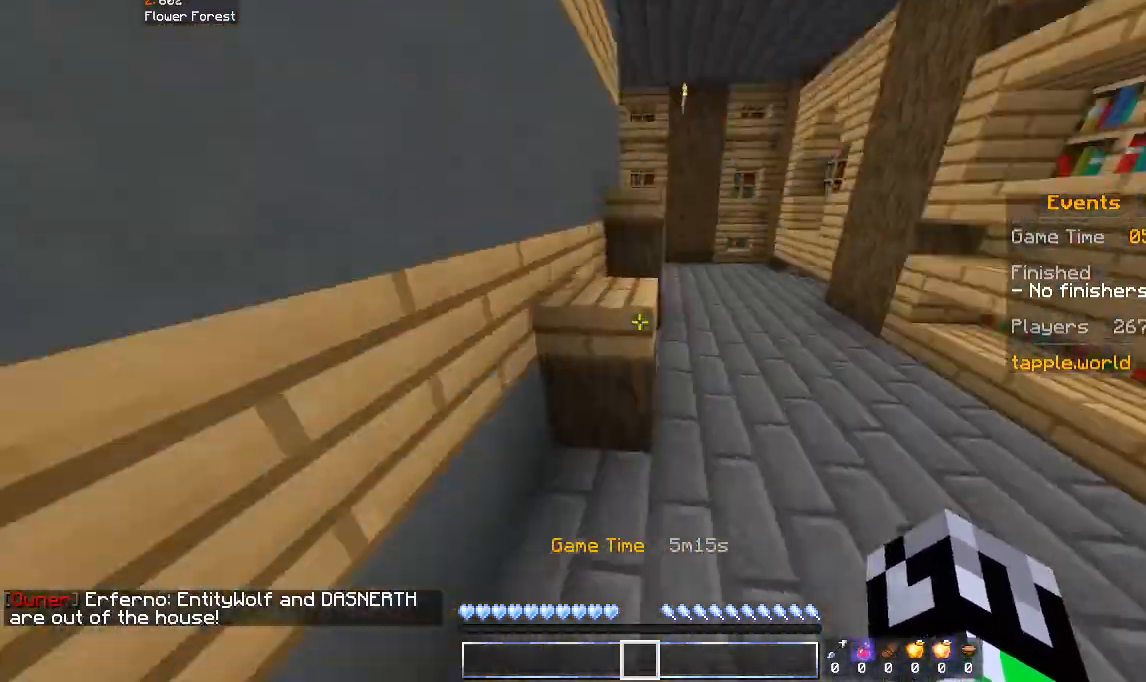
{"keys": ["space", "w"], "mouse": [], "events": [[100, "space", "down"], [267, "space", "up"], [500, "space", "down"]]}
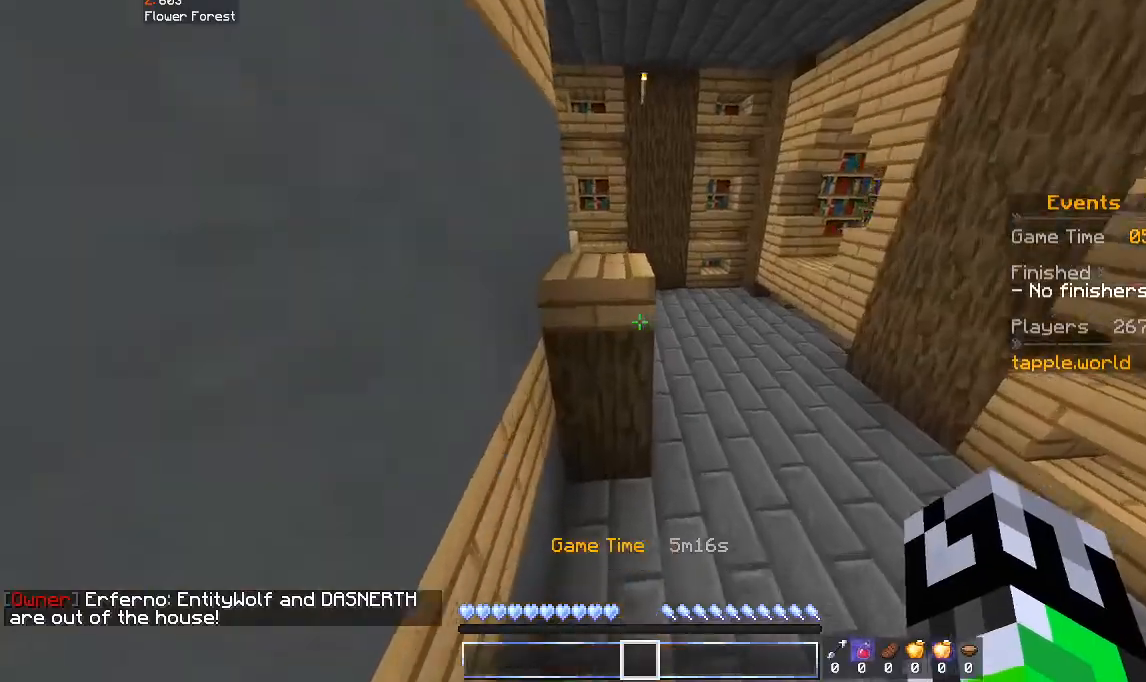
{"keys": ["space", "w"], "mouse": [], "events": [[100, "d", "down"], [233, "space", "up"], [333, "d", "up"], [433, "space", "down"]]}
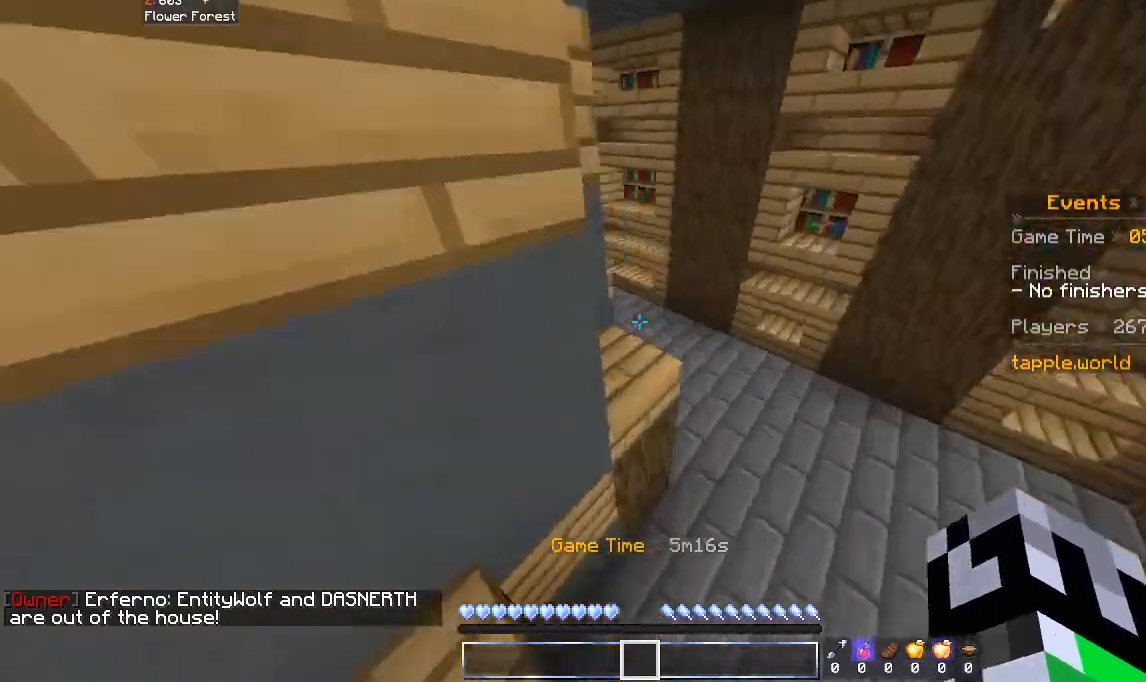
{"keys": ["a"], "mouse": [], "events": [[133, "a", "down"], [133, "space", "up"], [400, "w", "up"]]}